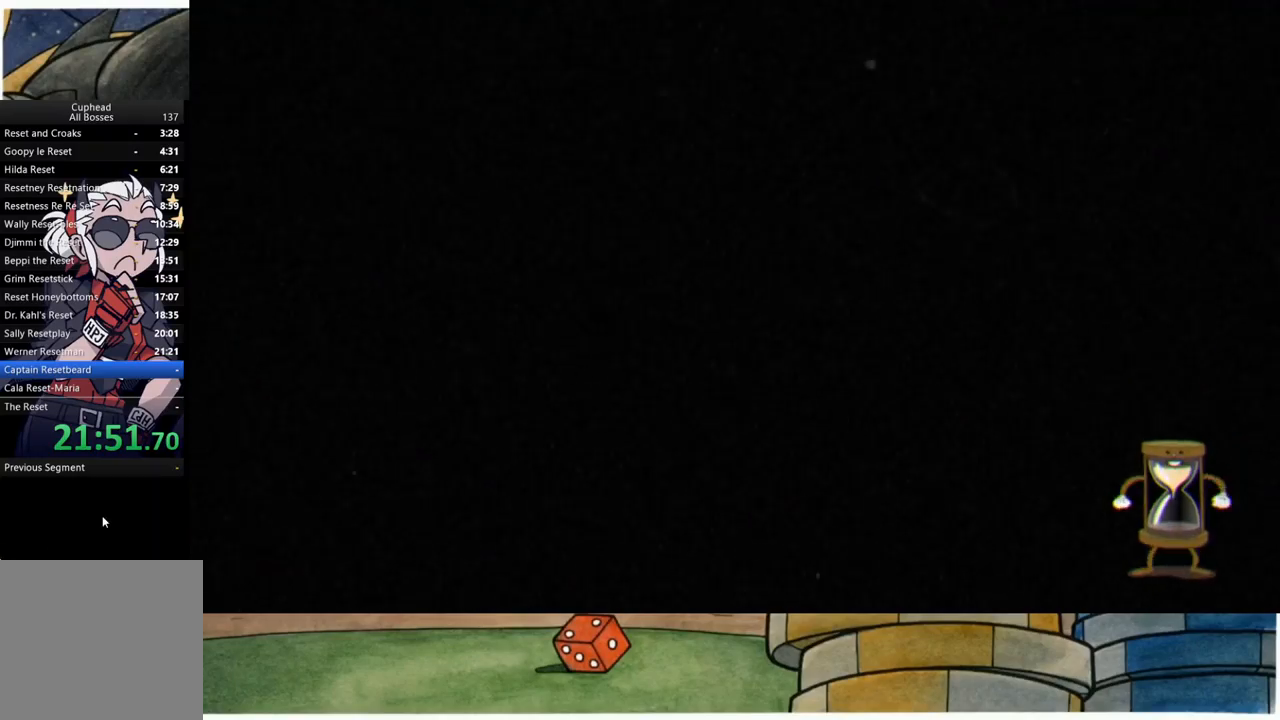
Gameplay with a controller (Xbox layout); each line is a JSON object with the inputs held at the frame after it. "events" lists button and stick changes between this image and that frame as [ms after this image, input, new state], when the widget could be followed in between.
{"buttons": [], "left_stick": "center", "right_stick": "center", "events": []}
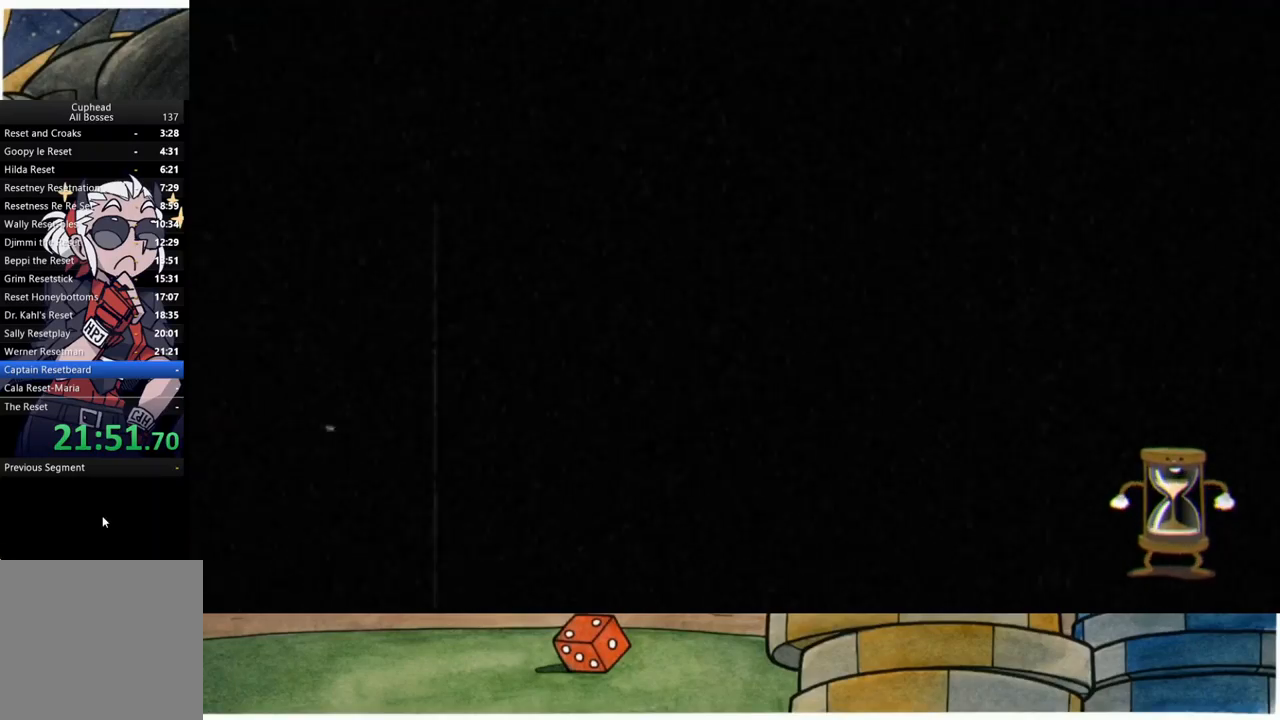
{"buttons": [], "left_stick": "center", "right_stick": "center", "events": []}
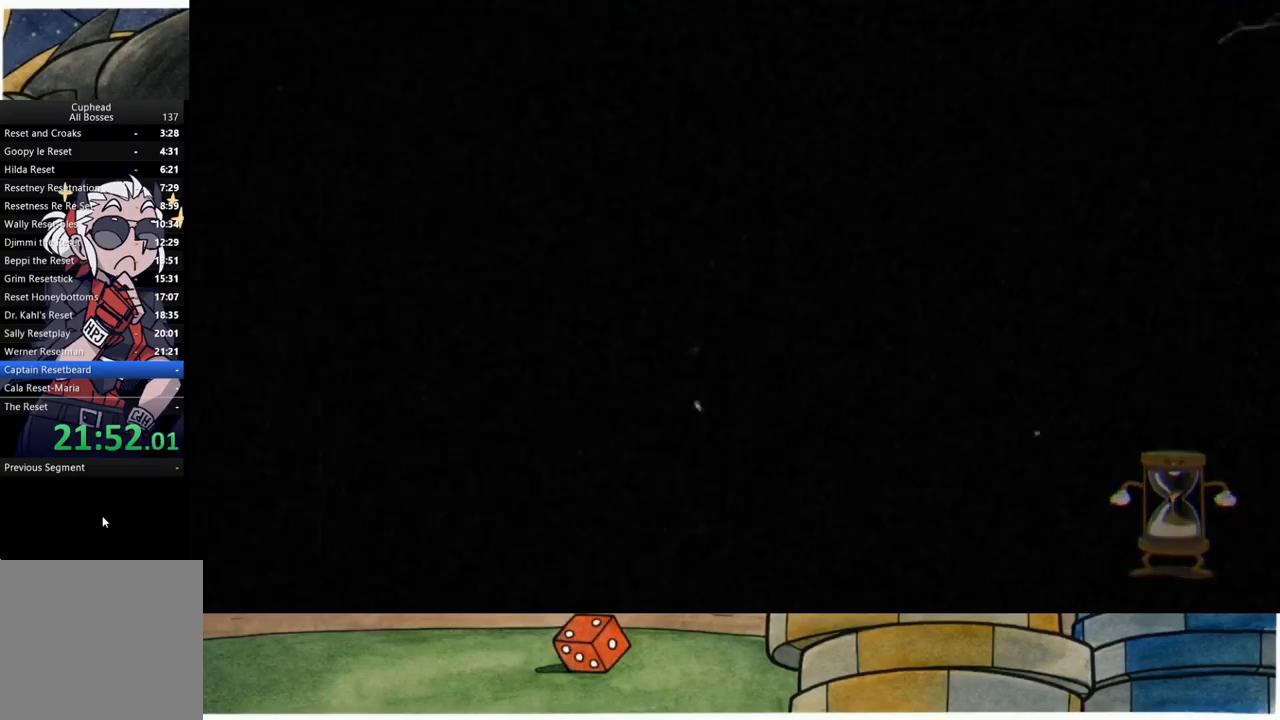
{"buttons": [], "left_stick": "center", "right_stick": "center", "events": []}
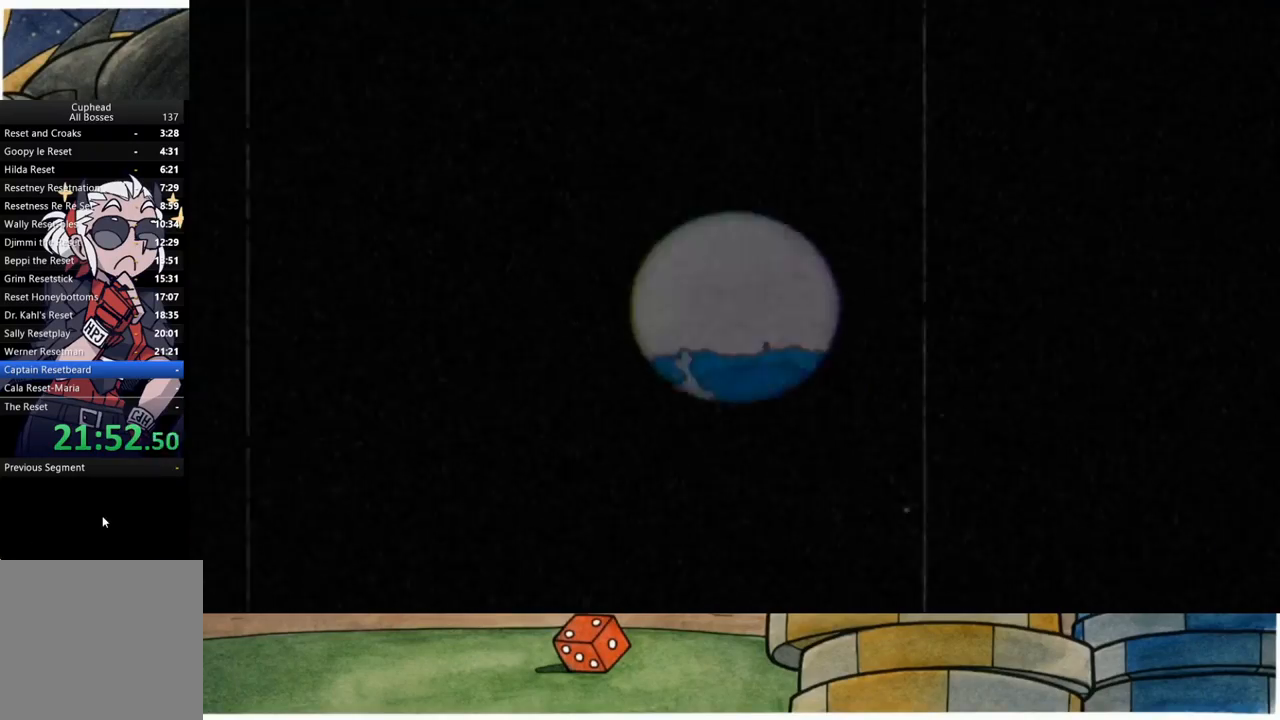
{"buttons": [], "left_stick": "center", "right_stick": "center", "events": []}
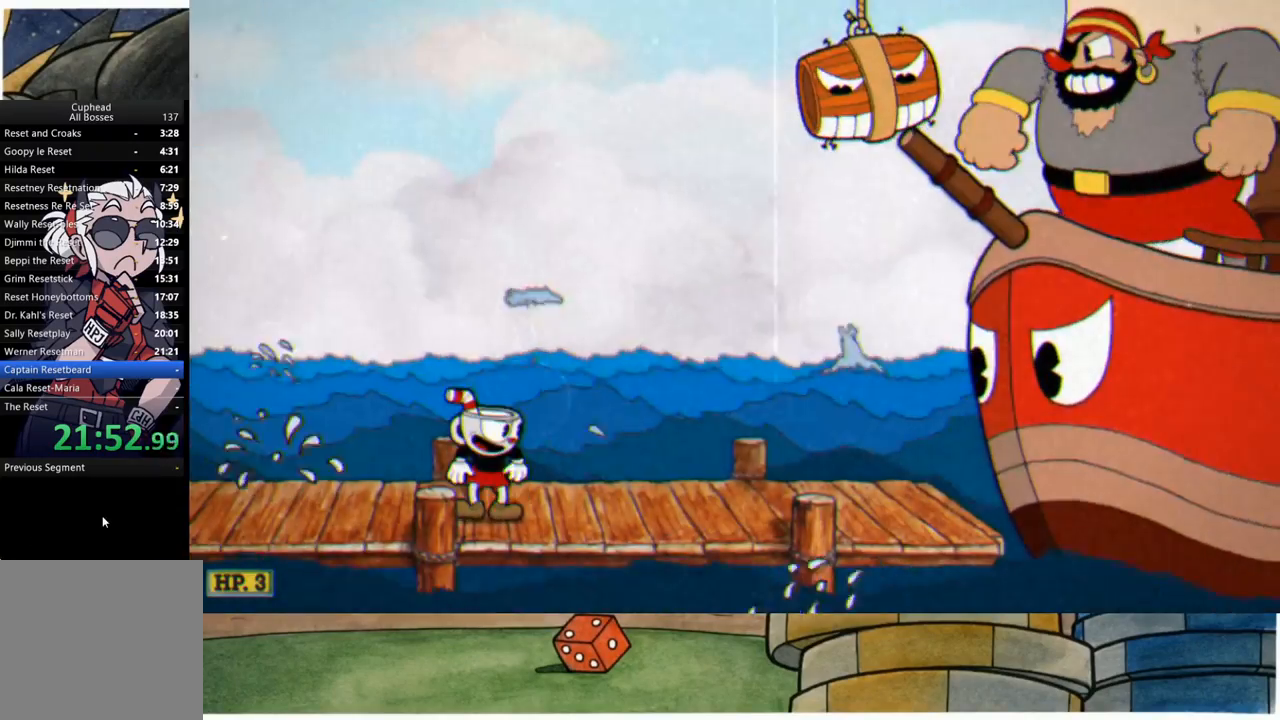
{"buttons": [], "left_stick": "up-right", "right_stick": "center", "events": [[83, "left_stick", "up-right"]]}
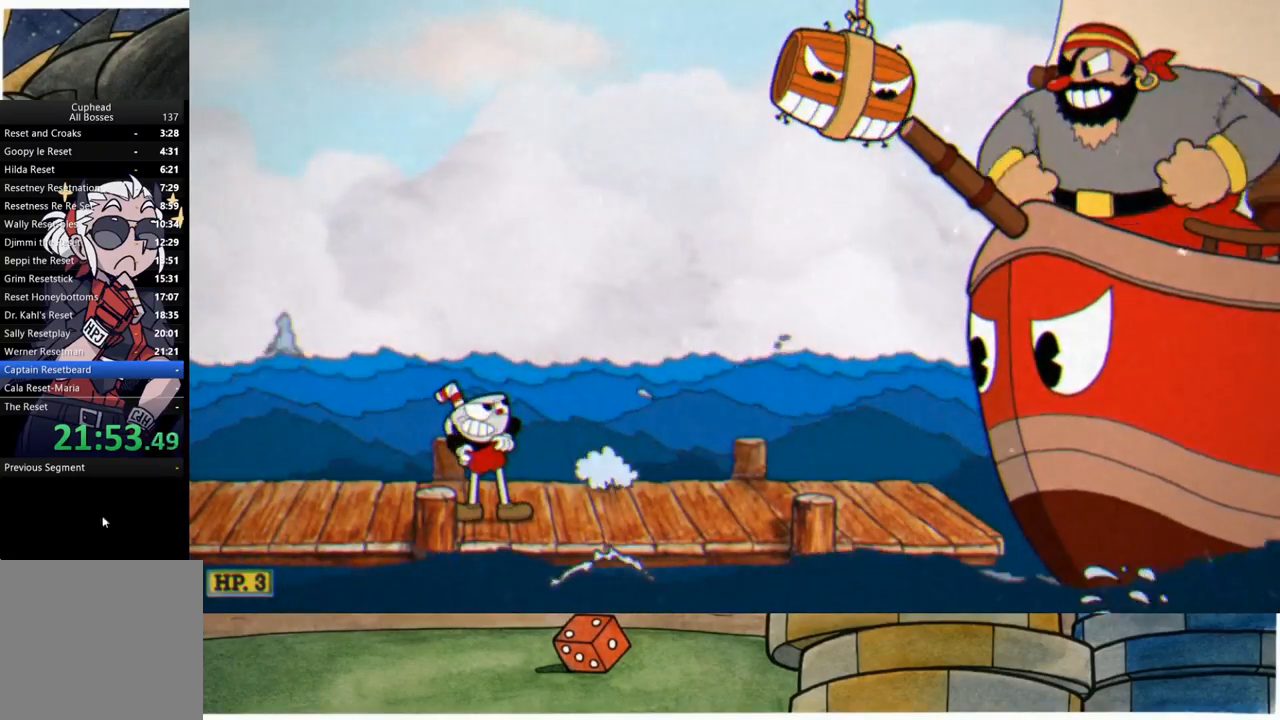
{"buttons": [], "left_stick": "up-right", "right_stick": "center", "events": []}
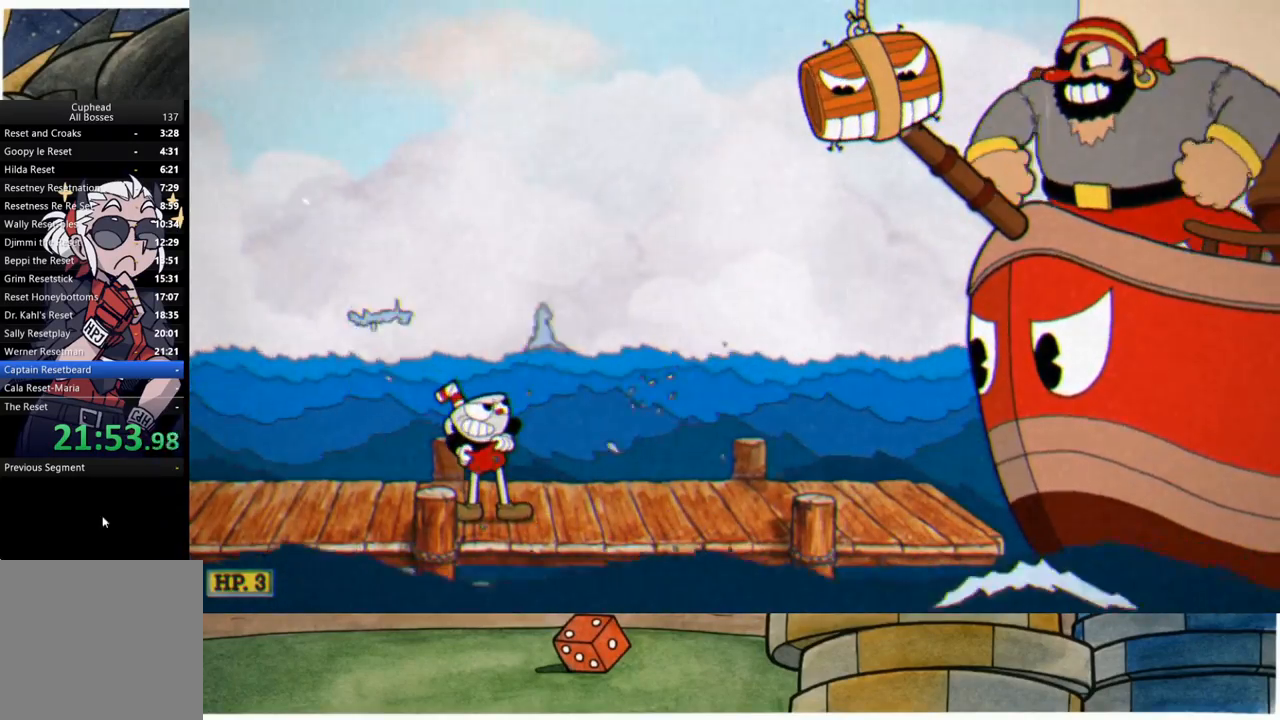
{"buttons": [], "left_stick": "up-right", "right_stick": "center", "events": []}
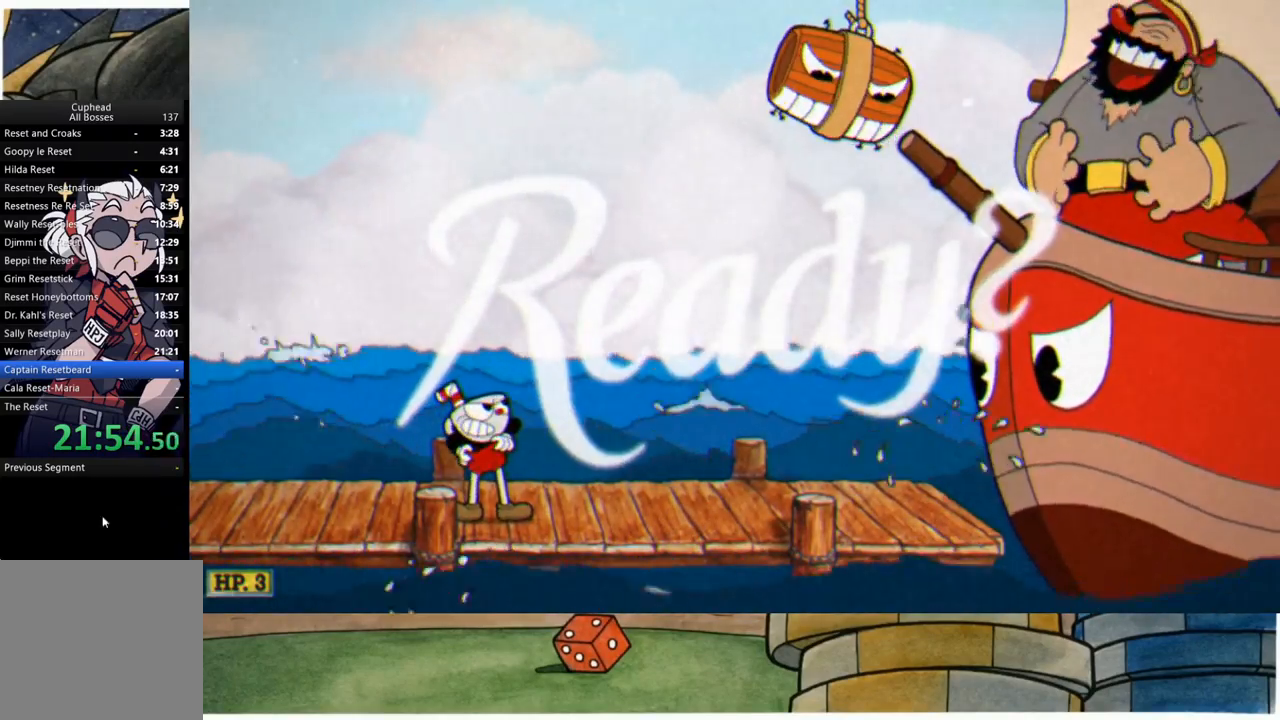
{"buttons": [], "left_stick": "up-right", "right_stick": "center", "events": []}
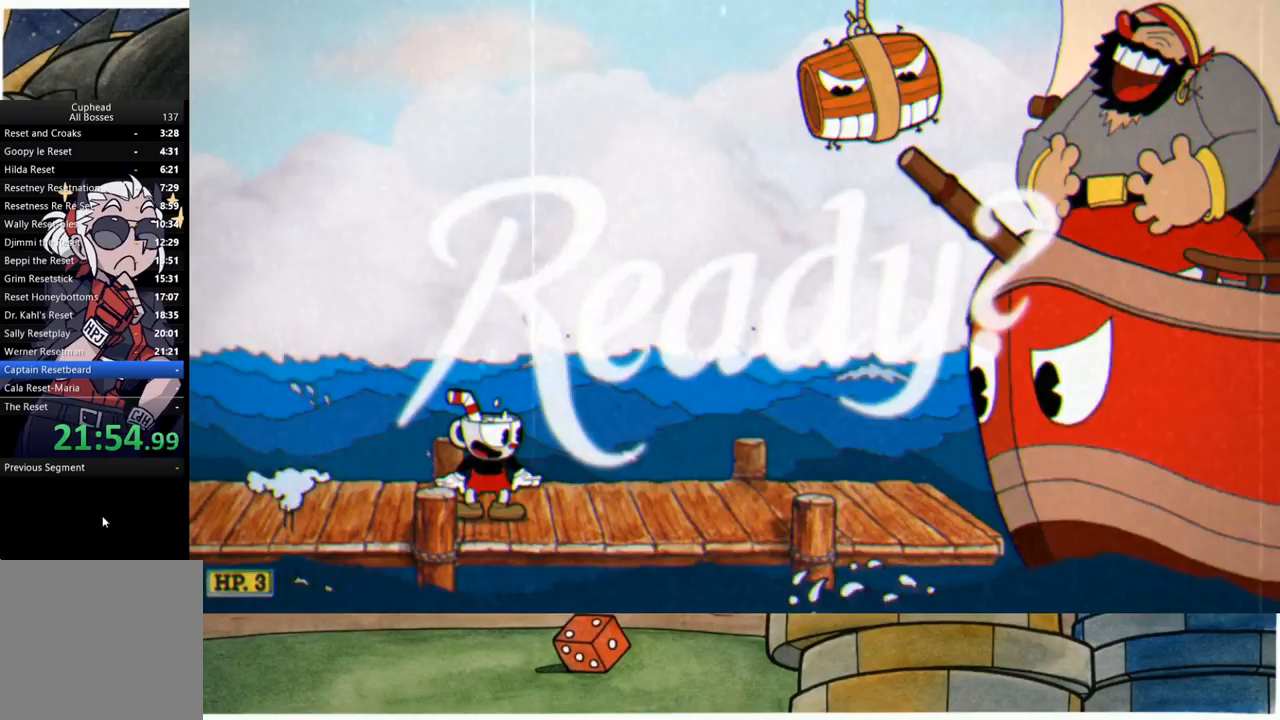
{"buttons": [], "left_stick": "up-right", "right_stick": "center", "events": [[383, "B", "down"], [467, "B", "up"]]}
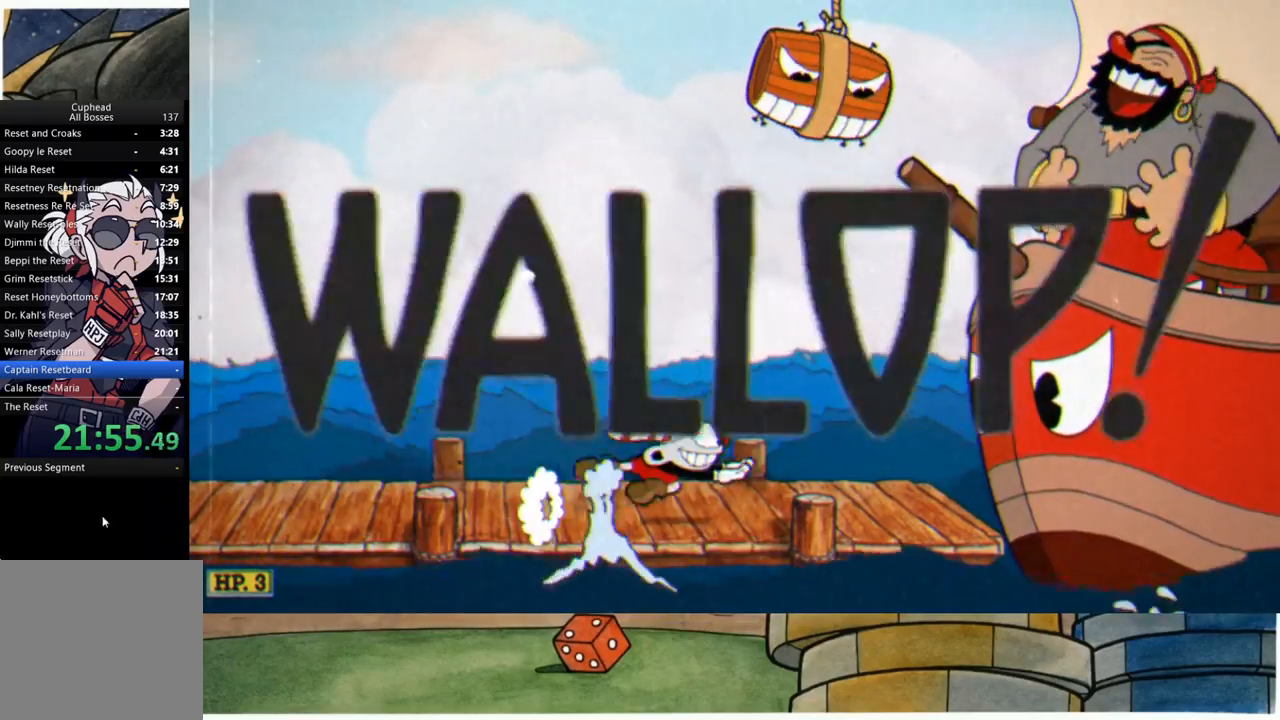
{"buttons": ["A"], "left_stick": "up-right", "right_stick": "center", "events": [[433, "A", "down"]]}
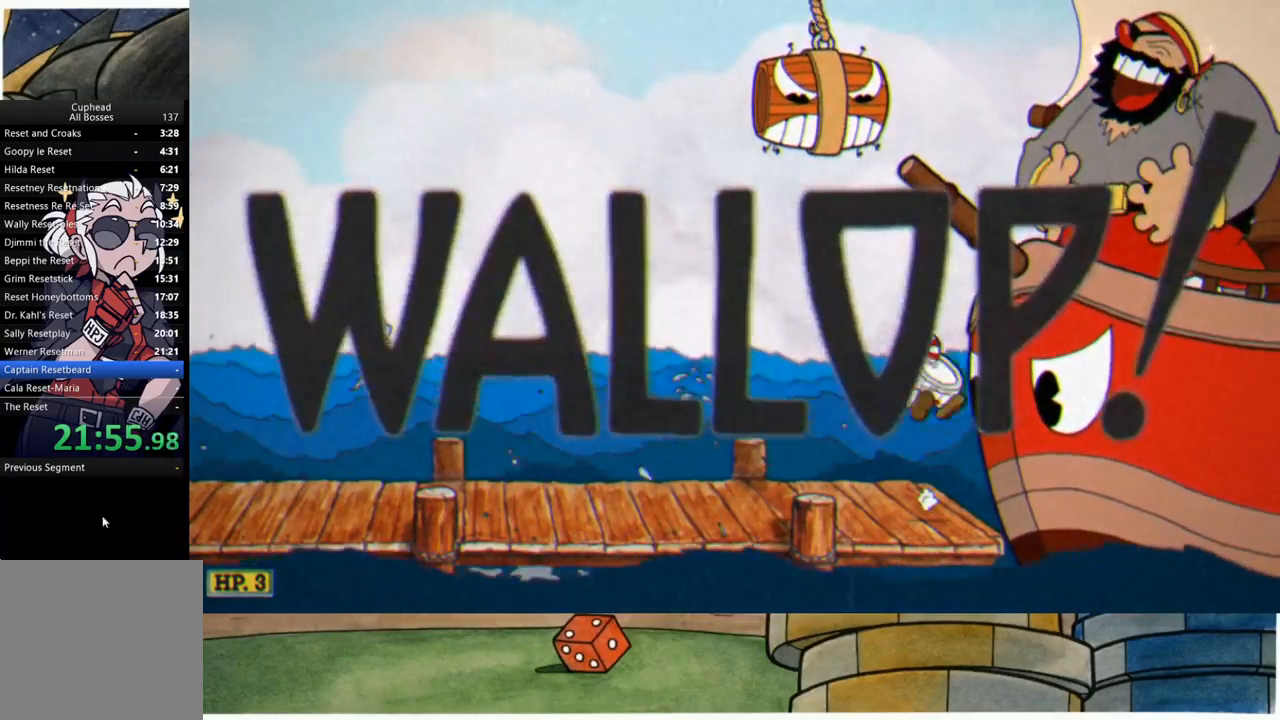
{"buttons": ["R1"], "left_stick": "up-right", "right_stick": "center", "events": [[50, "R1", "down"], [100, "A", "up"]]}
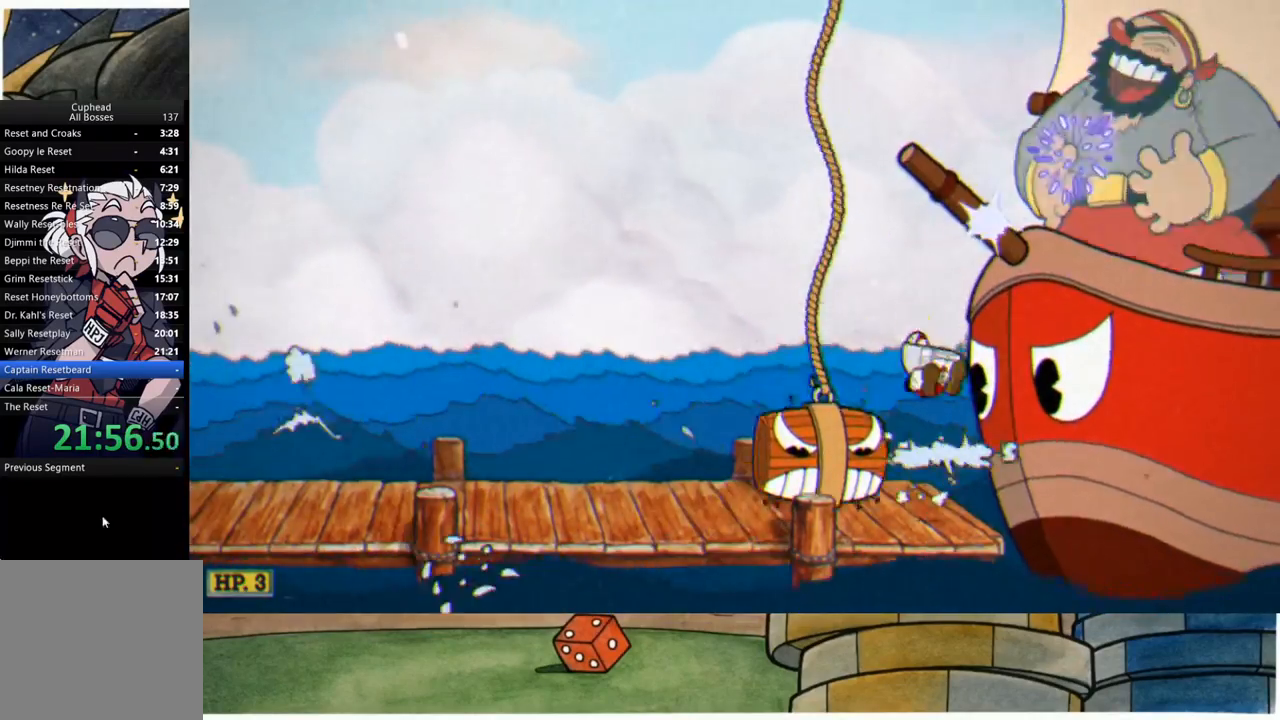
{"buttons": ["R1"], "left_stick": "up-right", "right_stick": "center", "events": [[117, "A", "down"], [333, "A", "up"]]}
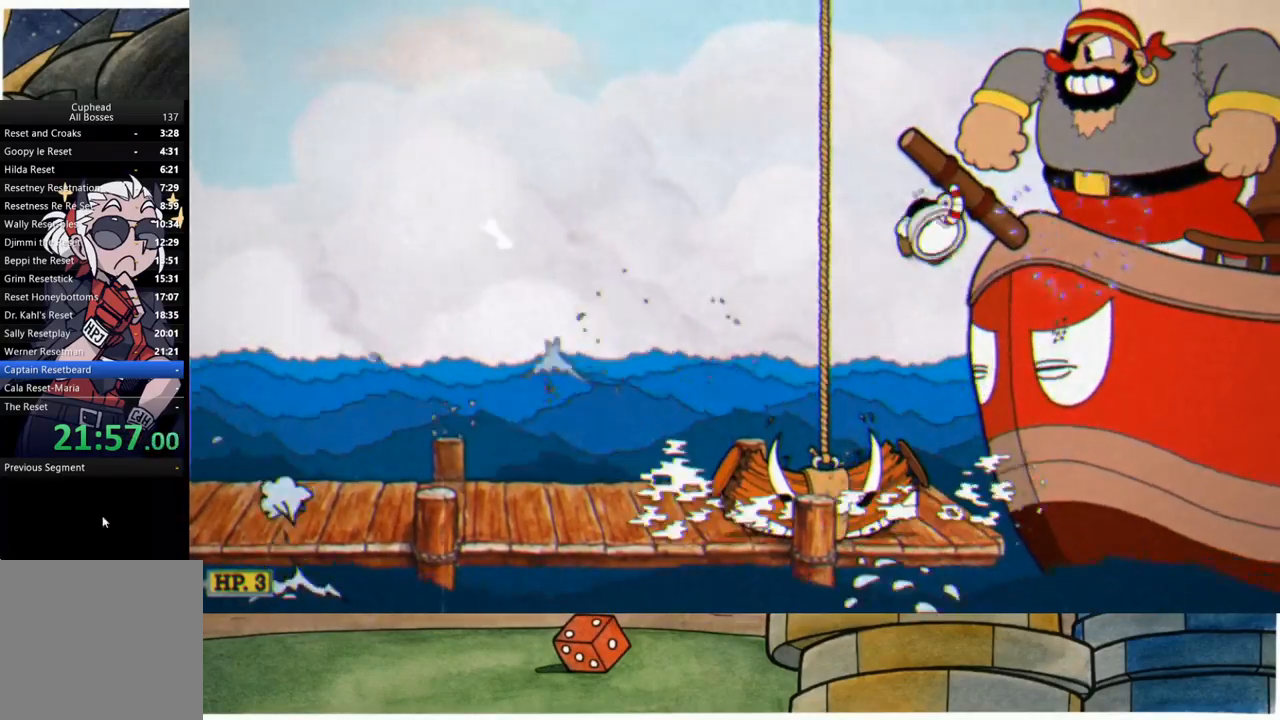
{"buttons": ["A", "R1"], "left_stick": "up-right", "right_stick": "center", "events": [[333, "A", "down"]]}
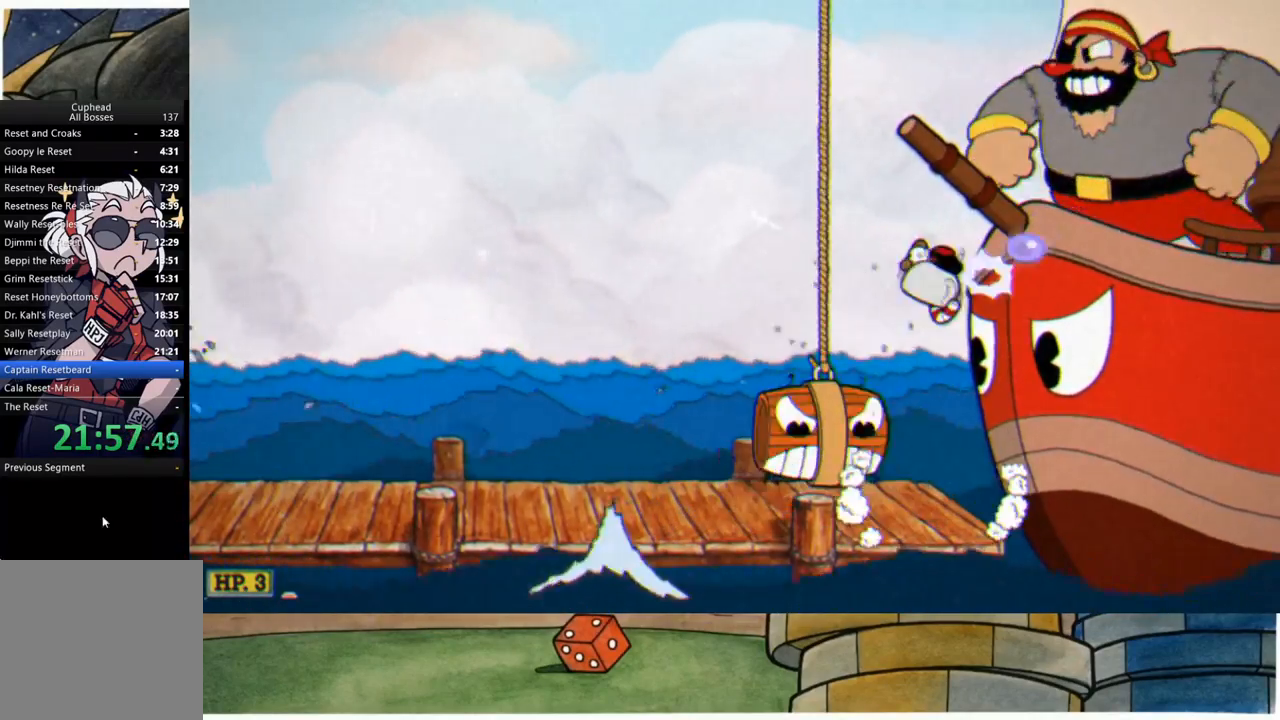
{"buttons": ["R1"], "left_stick": "up-right", "right_stick": "center", "events": [[67, "A", "up"]]}
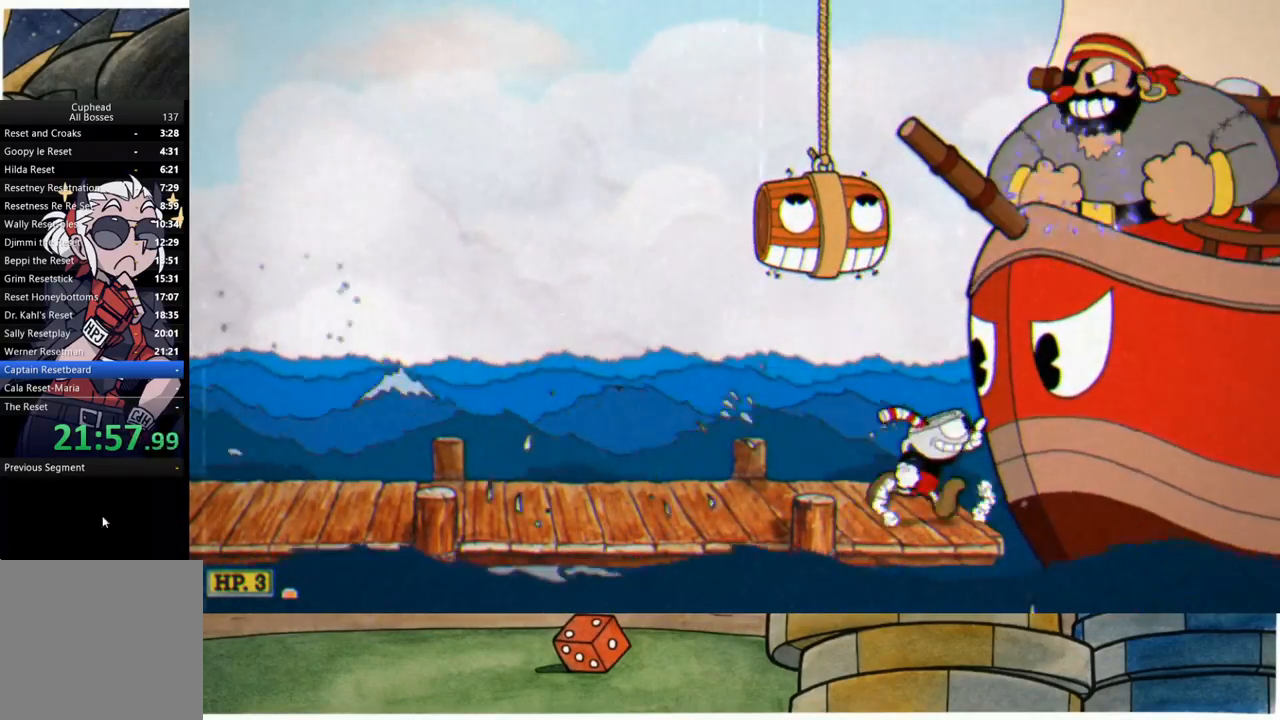
{"buttons": ["R1"], "left_stick": "up-right", "right_stick": "center", "events": [[33, "A", "down"], [250, "A", "up"]]}
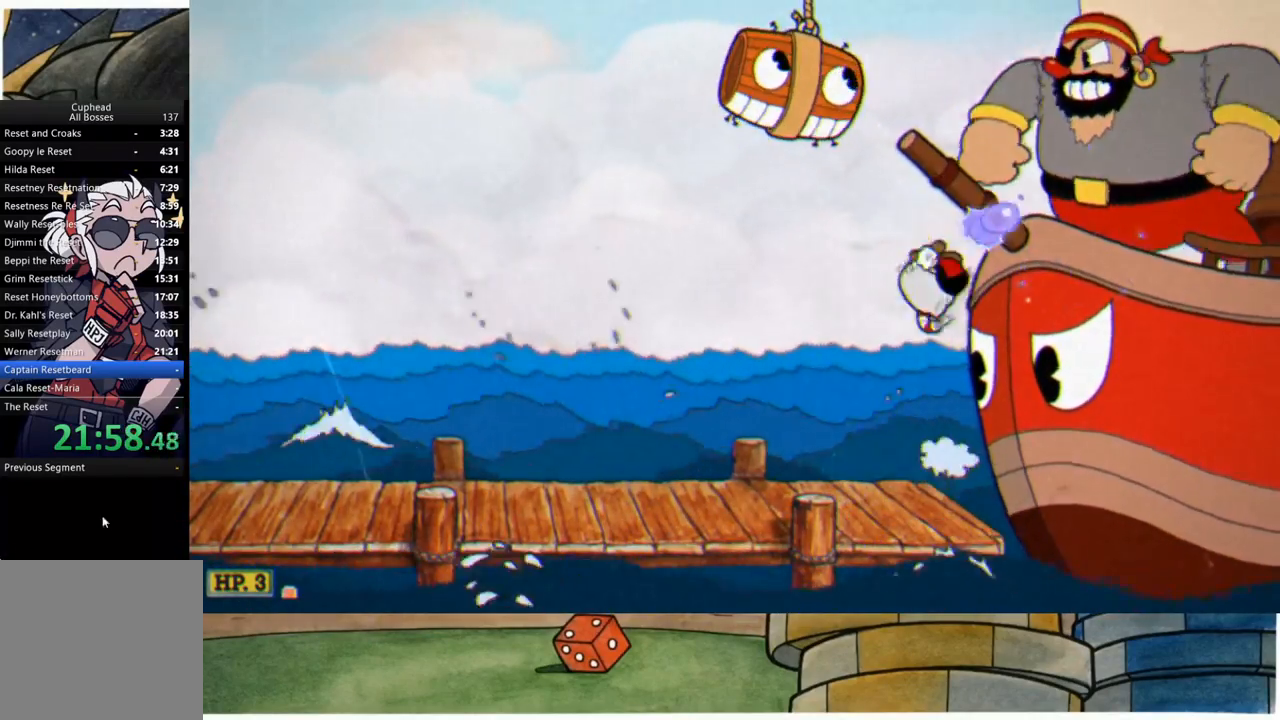
{"buttons": ["L1", "R1"], "left_stick": "up-right", "right_stick": "center", "events": [[217, "A", "down"], [400, "A", "up"], [433, "L1", "down"]]}
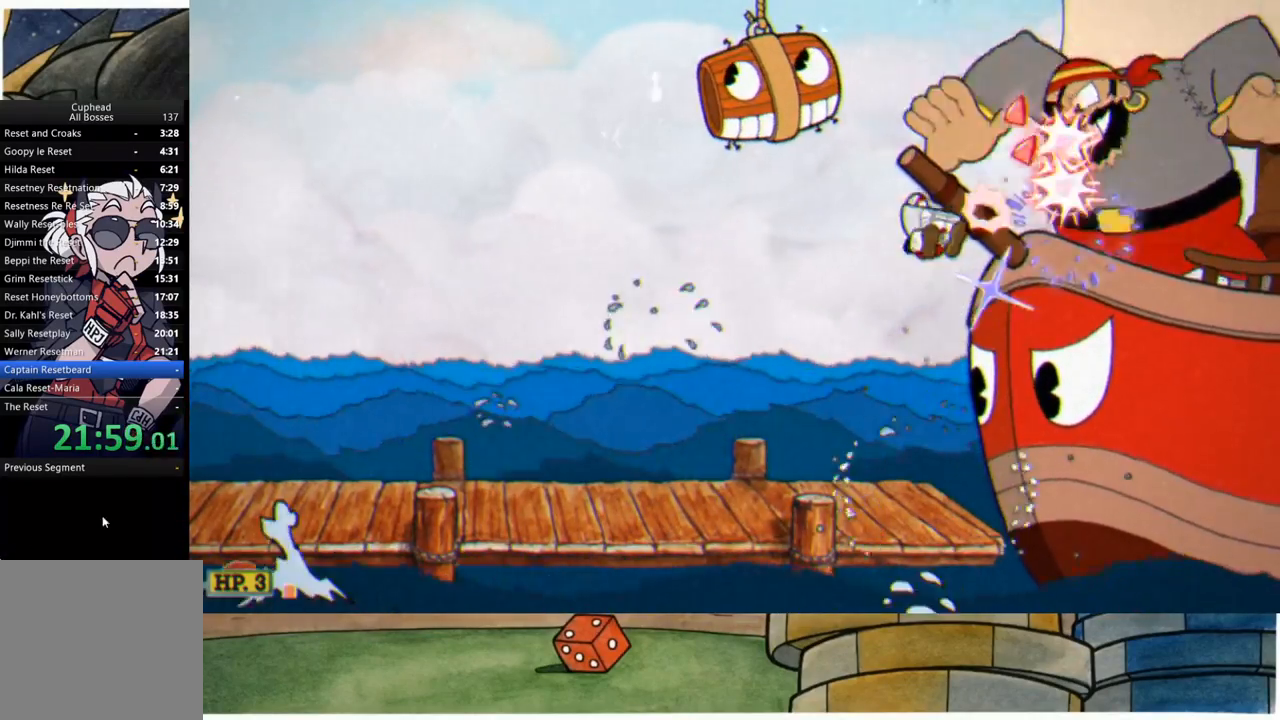
{"buttons": ["R1"], "left_stick": "up-right", "right_stick": "center", "events": [[50, "L1", "up"], [433, "A", "down"], [483, "A", "up"]]}
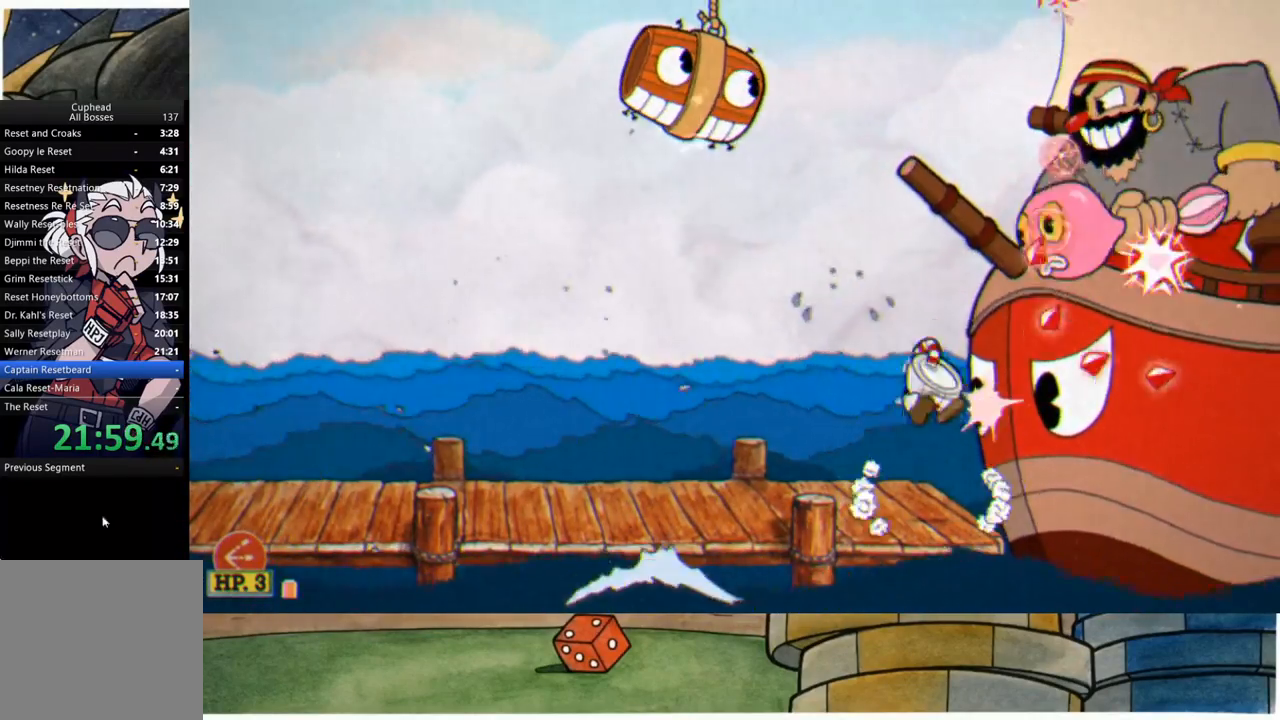
{"buttons": ["A", "R1"], "left_stick": "up-right", "right_stick": "center", "events": [[450, "A", "down"]]}
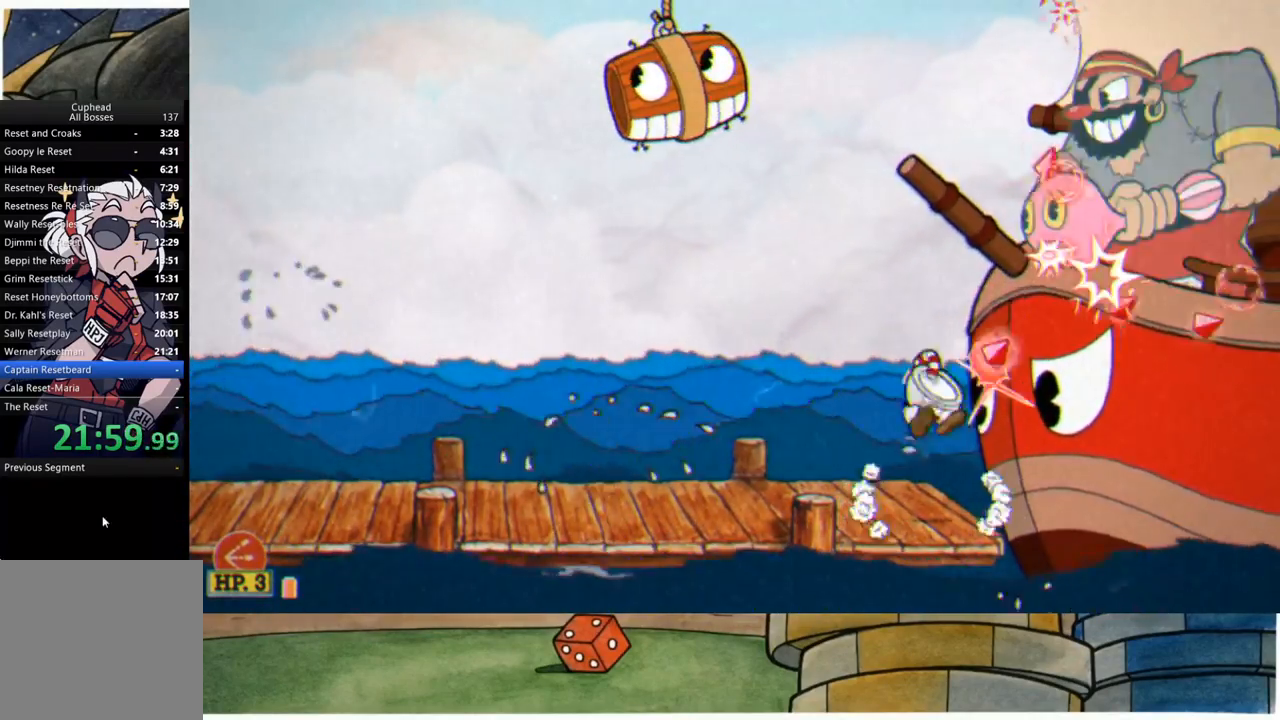
{"buttons": ["R1"], "left_stick": "right", "right_stick": "center", "events": [[50, "A", "up"], [133, "A", "down"], [233, "A", "up"], [483, "left_stick", "right"]]}
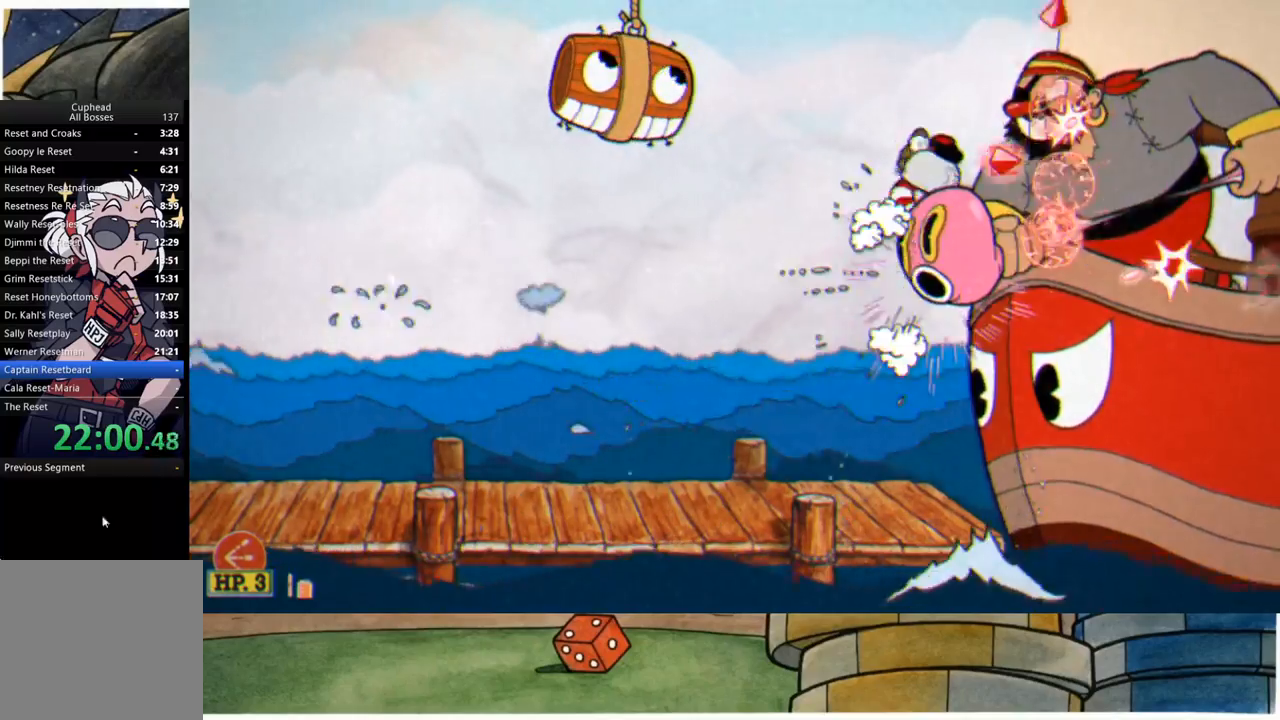
{"buttons": ["L1", "R1"], "left_stick": "right", "right_stick": "center", "events": [[117, "X", "down"], [200, "X", "up"], [217, "L1", "down"], [317, "L1", "up"], [483, "L1", "down"]]}
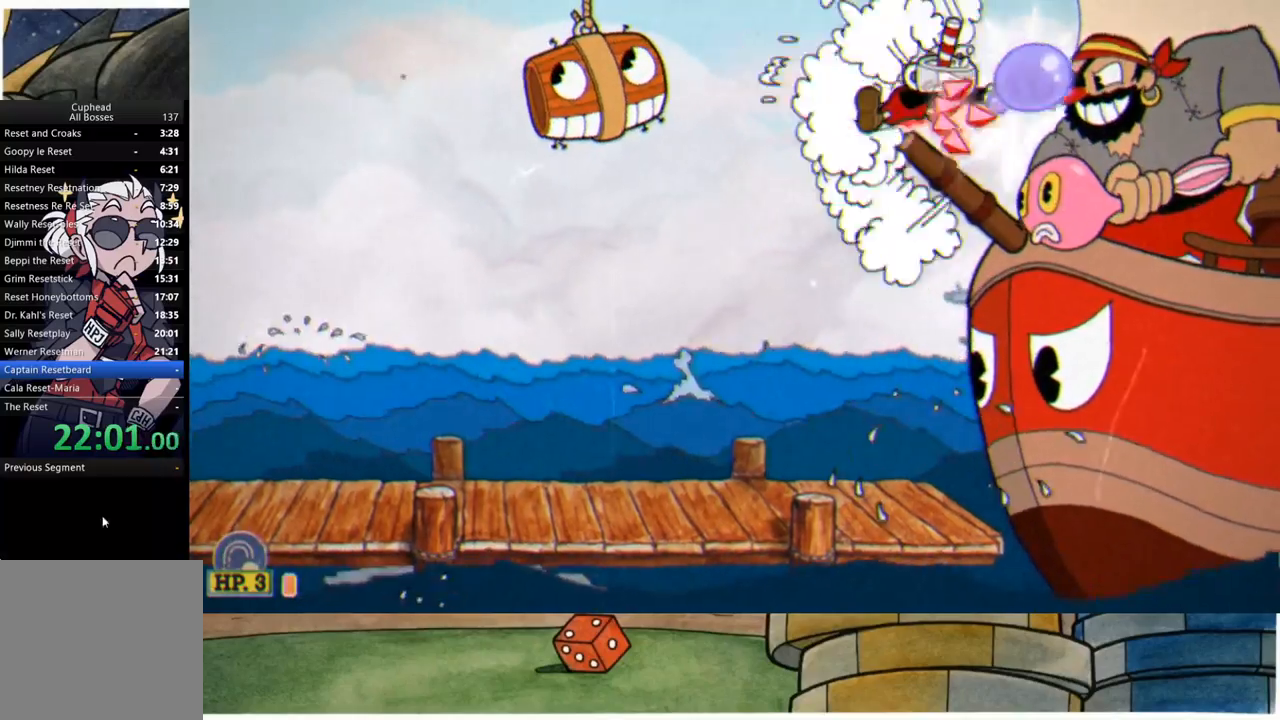
{"buttons": ["R1"], "left_stick": "up-right", "right_stick": "center", "events": [[83, "L1", "up"], [167, "left_stick", "up-right"]]}
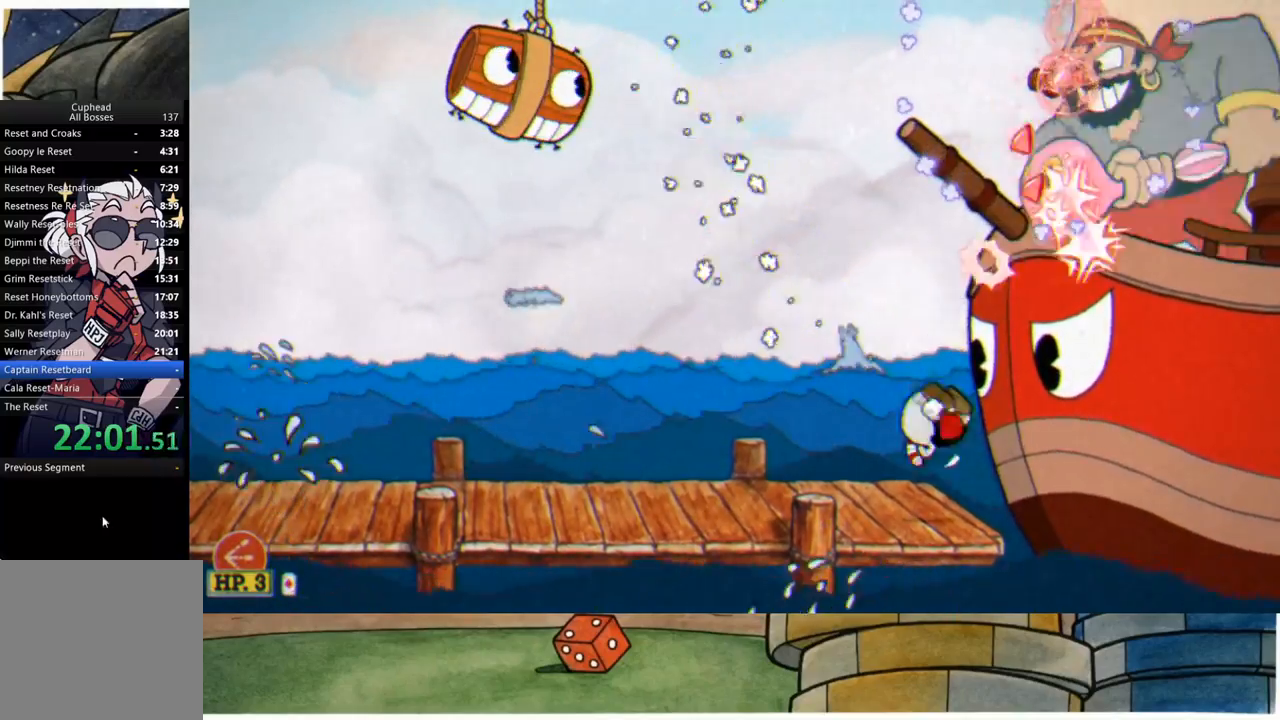
{"buttons": ["A", "R1"], "left_stick": "up-right", "right_stick": "center", "events": [[167, "A", "down"], [283, "A", "up"], [400, "A", "down"]]}
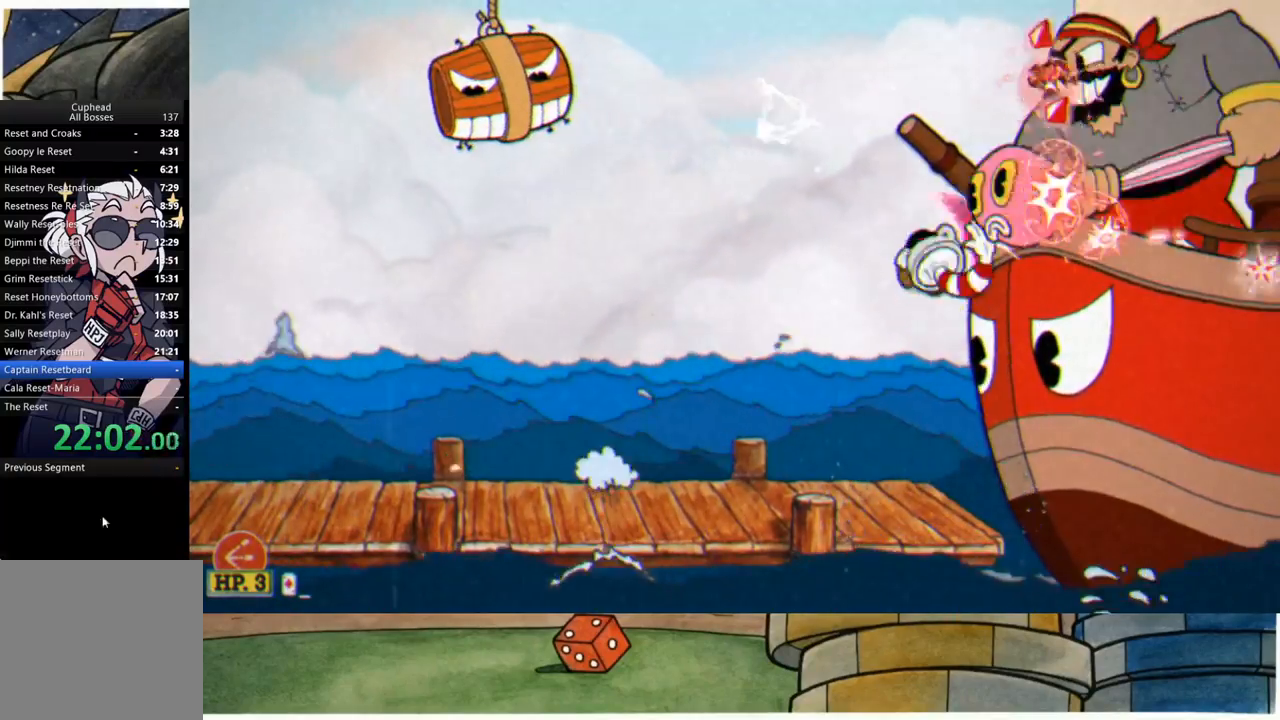
{"buttons": ["R1"], "left_stick": "right", "right_stick": "center", "events": [[50, "A", "up"], [500, "left_stick", "right"]]}
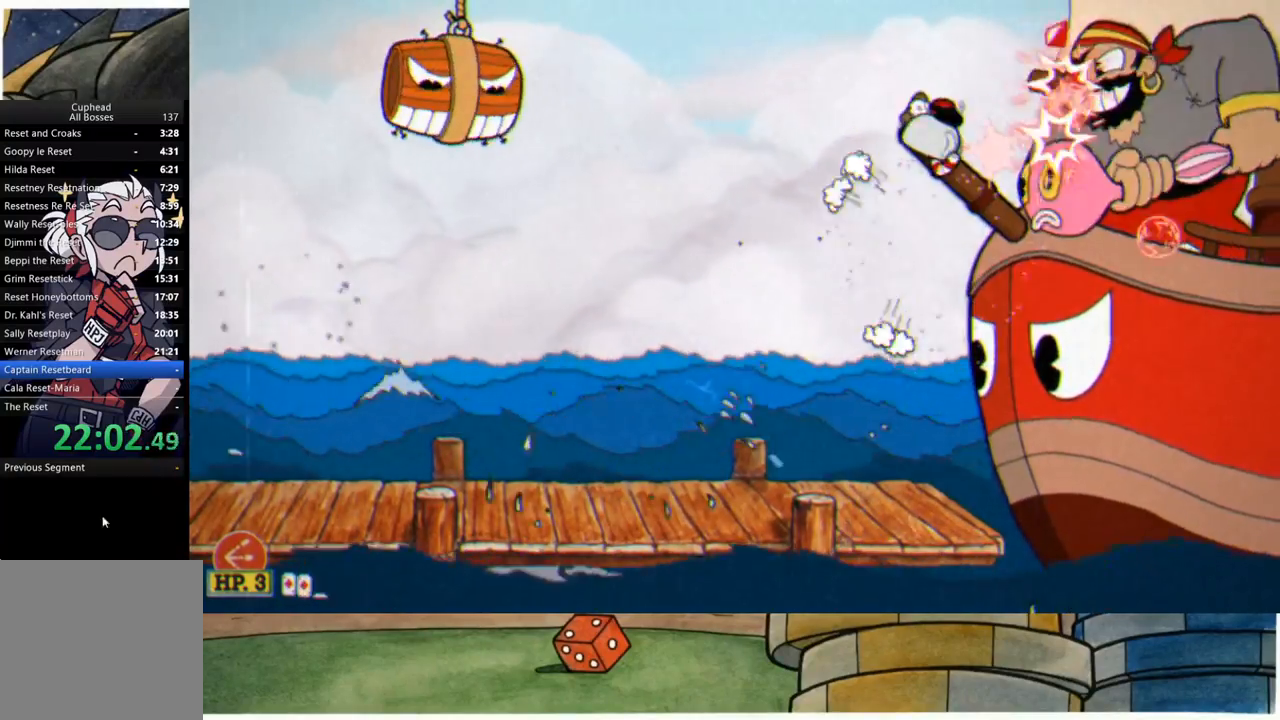
{"buttons": ["L1"], "left_stick": "left", "right_stick": "center", "events": [[50, "X", "down"], [117, "L1", "down"], [150, "X", "up"], [217, "L1", "up"], [383, "left_stick", "center"], [400, "L1", "down"], [450, "left_stick", "left"], [467, "R1", "up"]]}
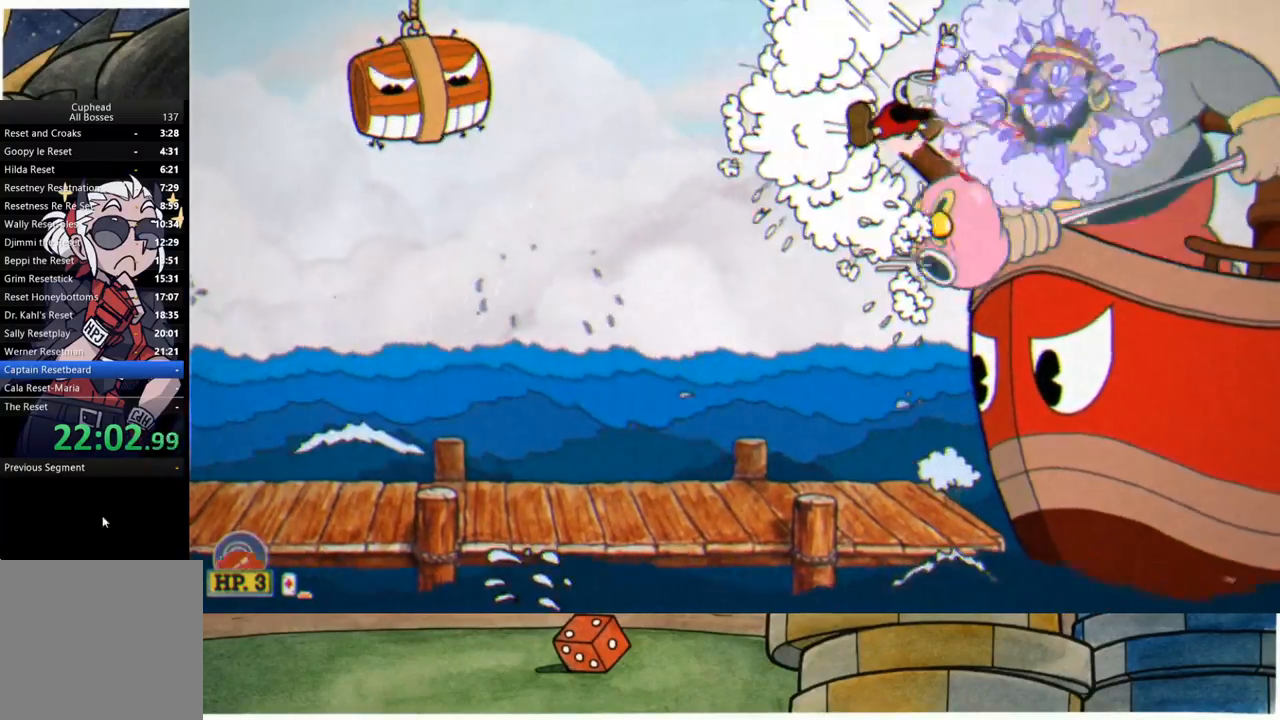
{"buttons": ["A"], "left_stick": "up-right", "right_stick": "center", "events": [[17, "L1", "up"], [350, "left_stick", "up-right"], [500, "A", "down"]]}
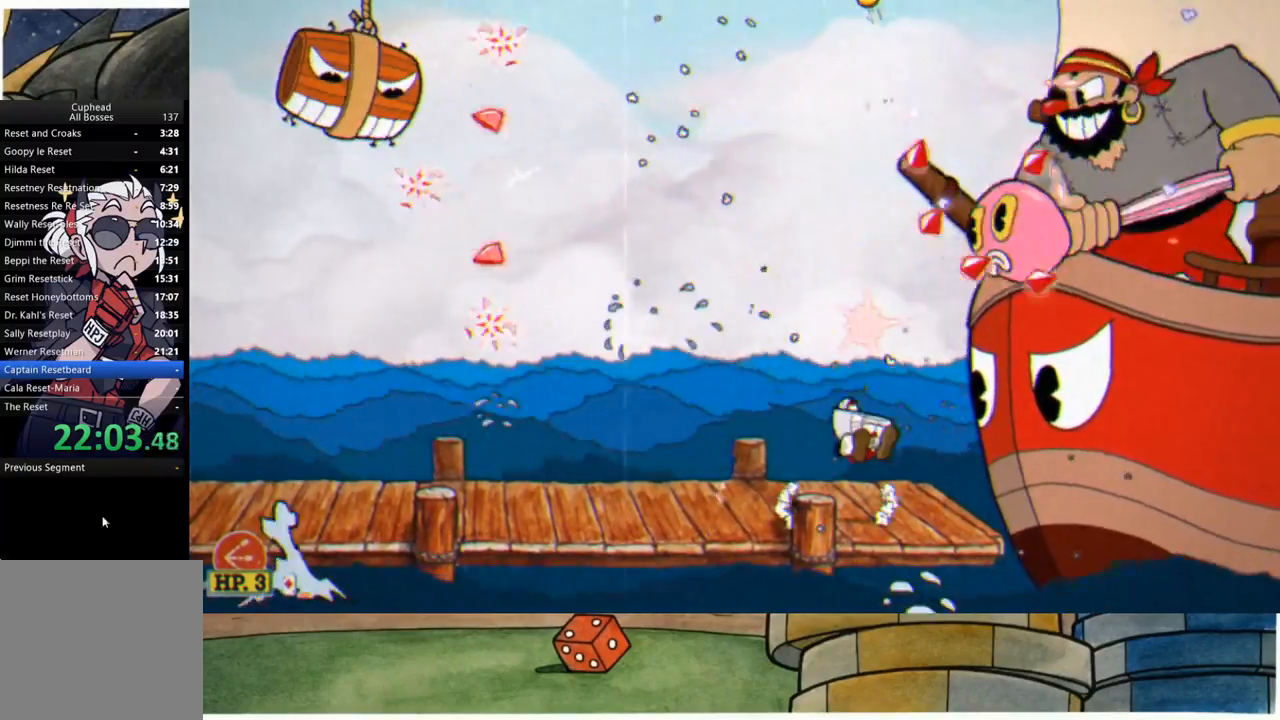
{"buttons": ["R1"], "left_stick": "up-right", "right_stick": "center", "events": [[117, "R1", "down"], [133, "A", "up"], [217, "A", "down"], [300, "A", "up"]]}
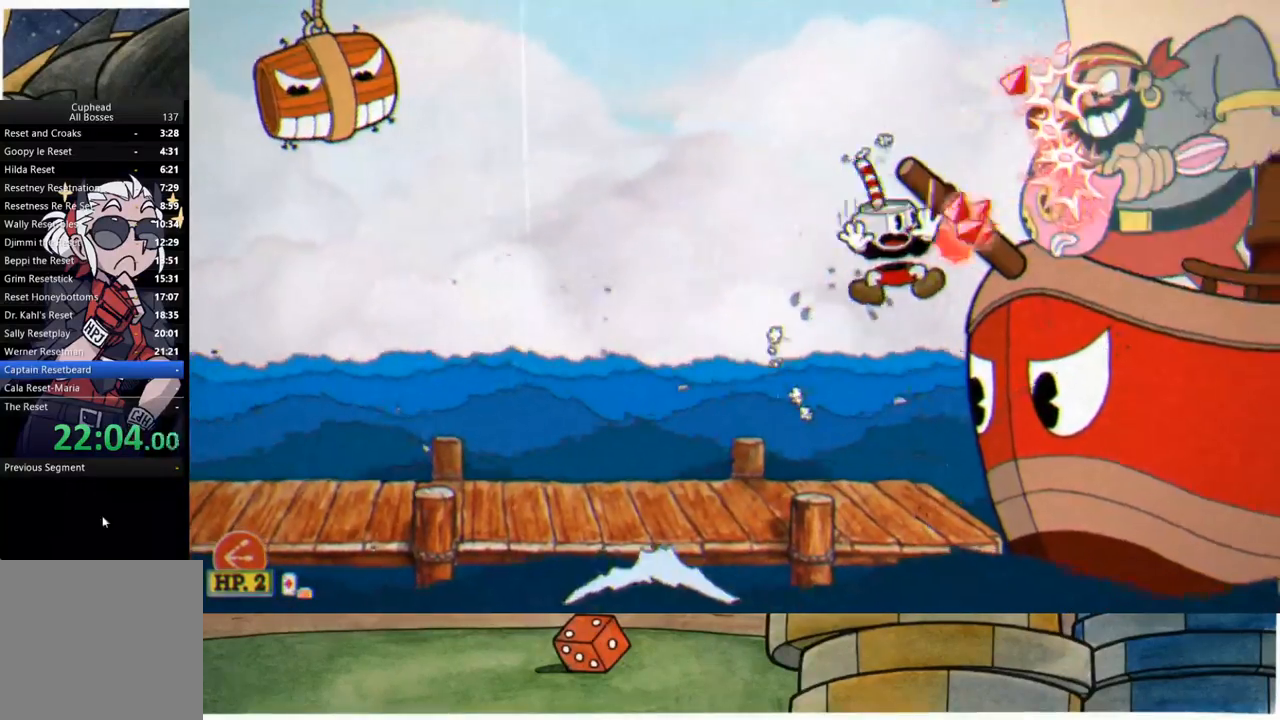
{"buttons": ["R1"], "left_stick": "up-right", "right_stick": "center", "events": [[267, "A", "down"], [333, "A", "up"]]}
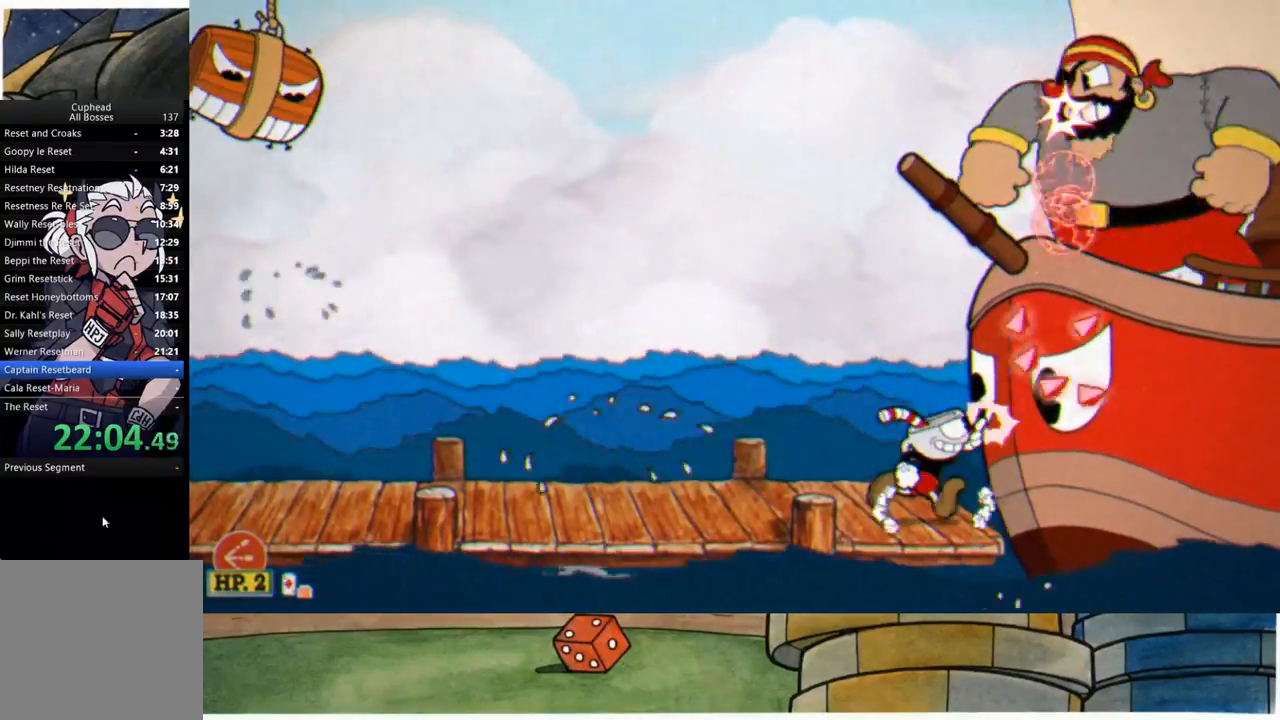
{"buttons": ["L1", "R1"], "left_stick": "right", "right_stick": "center", "events": [[83, "A", "down"], [250, "A", "up"], [317, "left_stick", "right"], [400, "X", "down"], [417, "L1", "down"], [483, "X", "up"]]}